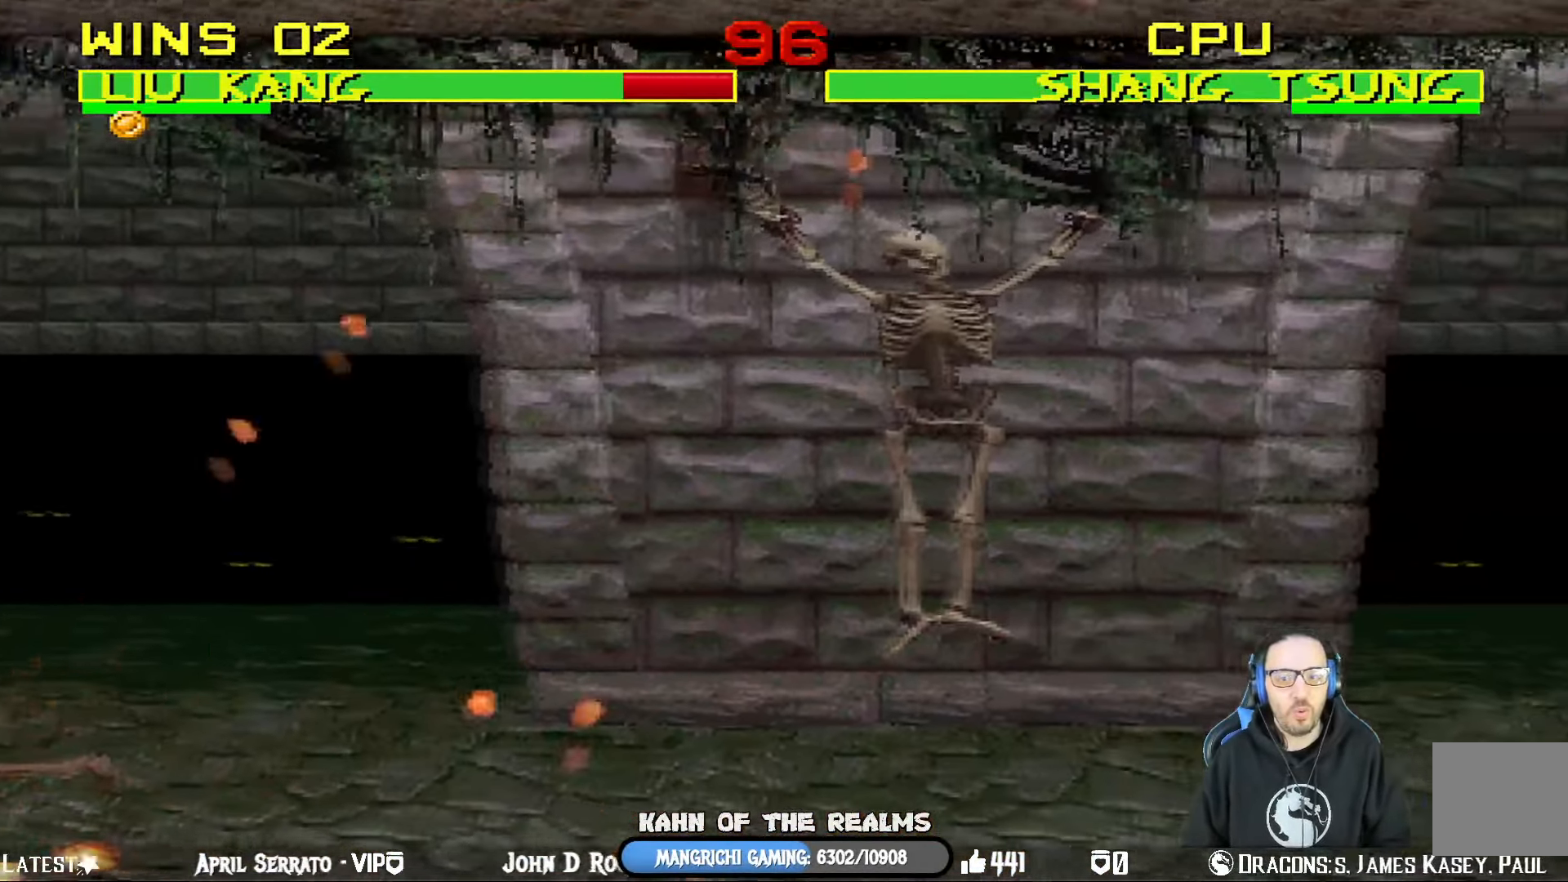
Gameplay with a controller (PlayStation layout); each line is a JSON object with the inputs held at the frame after it. "events" lists button and stick changes between this image and that frame as [ms after this image, input, new state], when the widget could be followed in between.
{"buttons": ["L1", "R1", "DPAD_DOWN", "DPAD_RIGHT"], "left_stick": "center", "right_stick": "center", "events": [[17, "SQUARE", "down"], [50, "CIRCLE", "down"], [67, "TRIANGLE", "down"], [234, "CIRCLE", "up"], [284, "SQUARE", "up"], [284, "TRIANGLE", "up"]]}
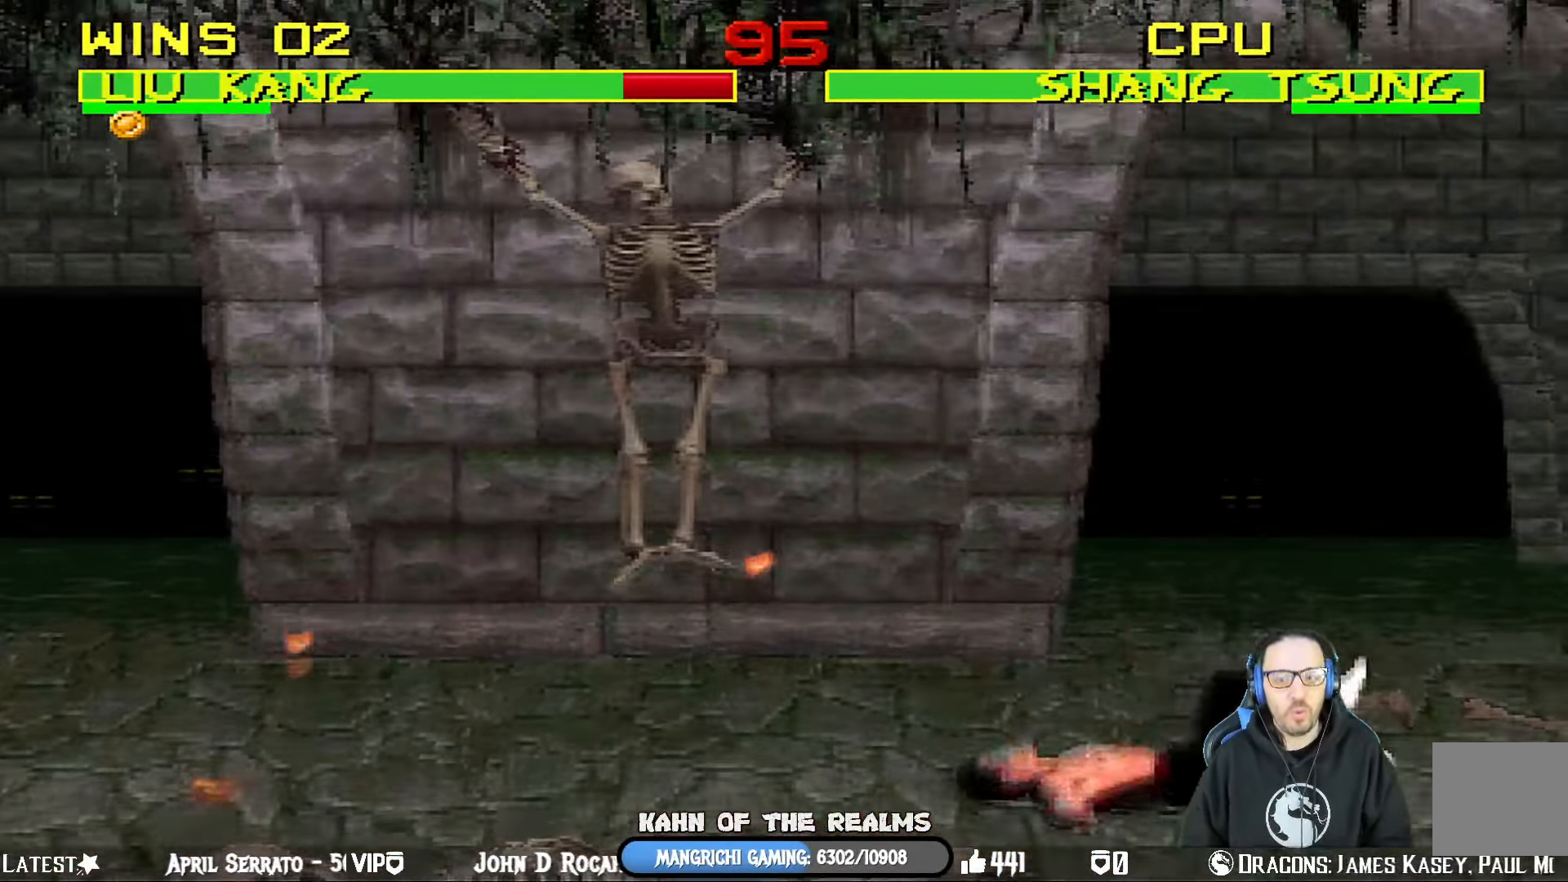
{"buttons": ["L1", "R1", "DPAD_DOWN", "DPAD_RIGHT"], "left_stick": "center", "right_stick": "center", "events": []}
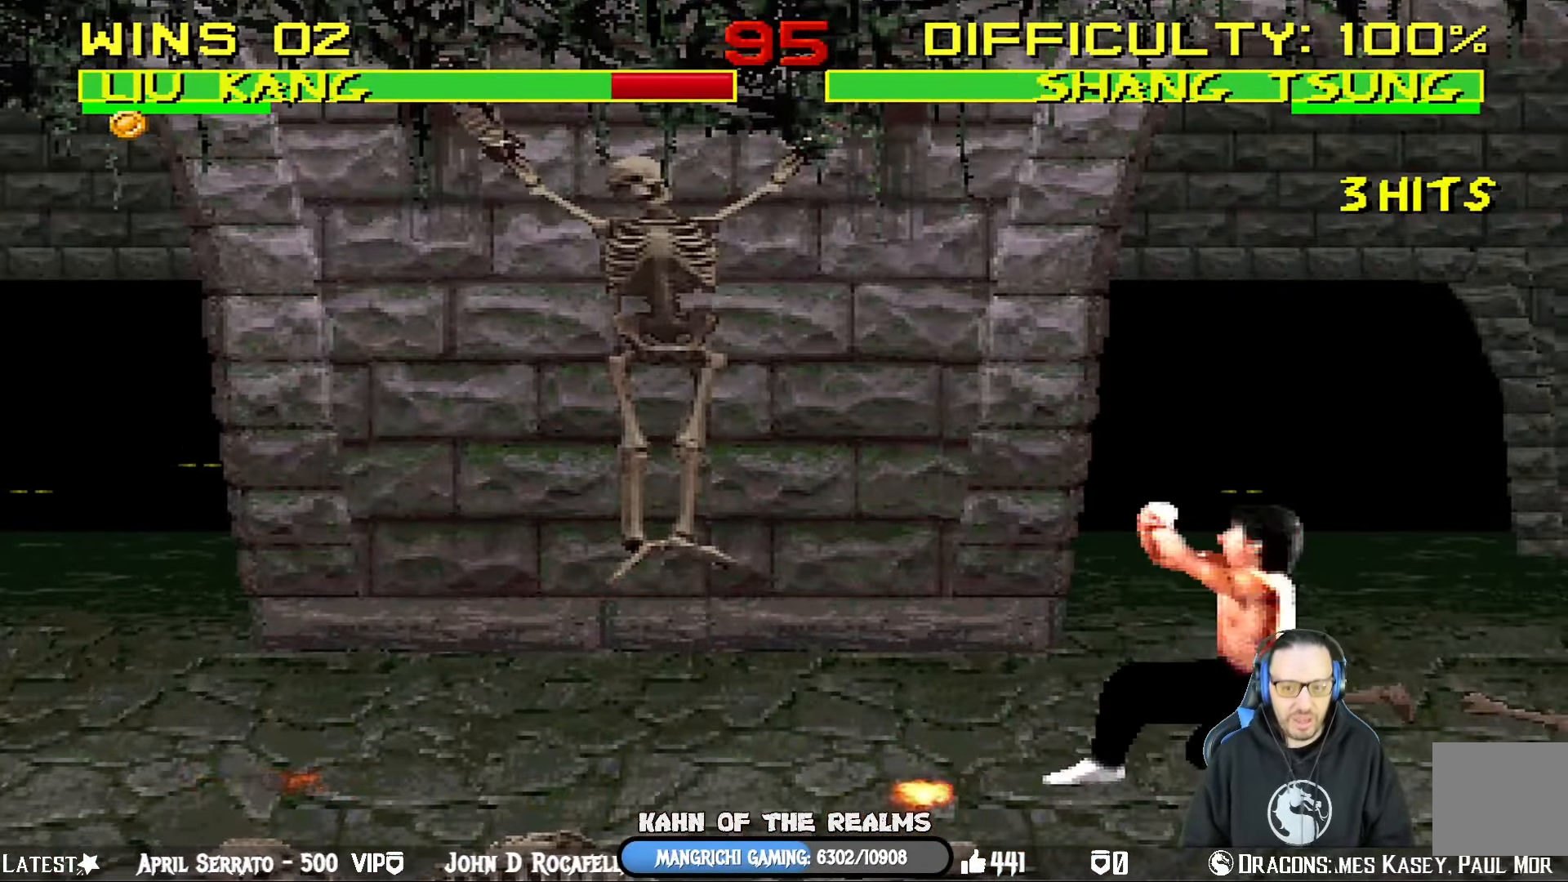
{"buttons": ["L1", "R1", "DPAD_DOWN", "DPAD_RIGHT"], "left_stick": "center", "right_stick": "center", "events": []}
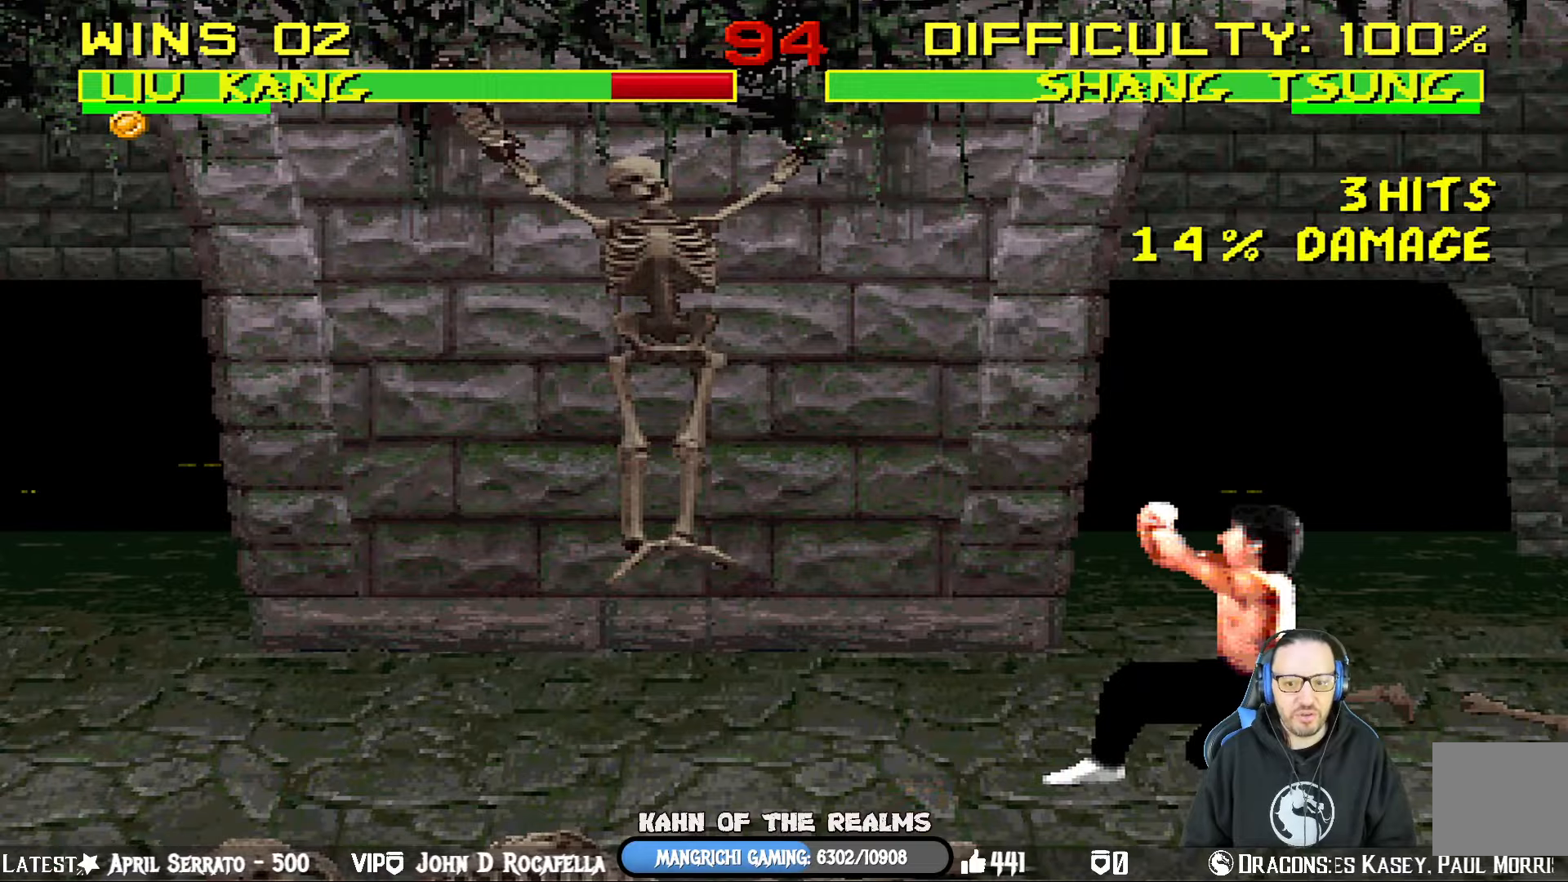
{"buttons": ["L1", "R1", "DPAD_RIGHT"], "left_stick": "center", "right_stick": "center", "events": [[434, "DPAD_DOWN", "up"]]}
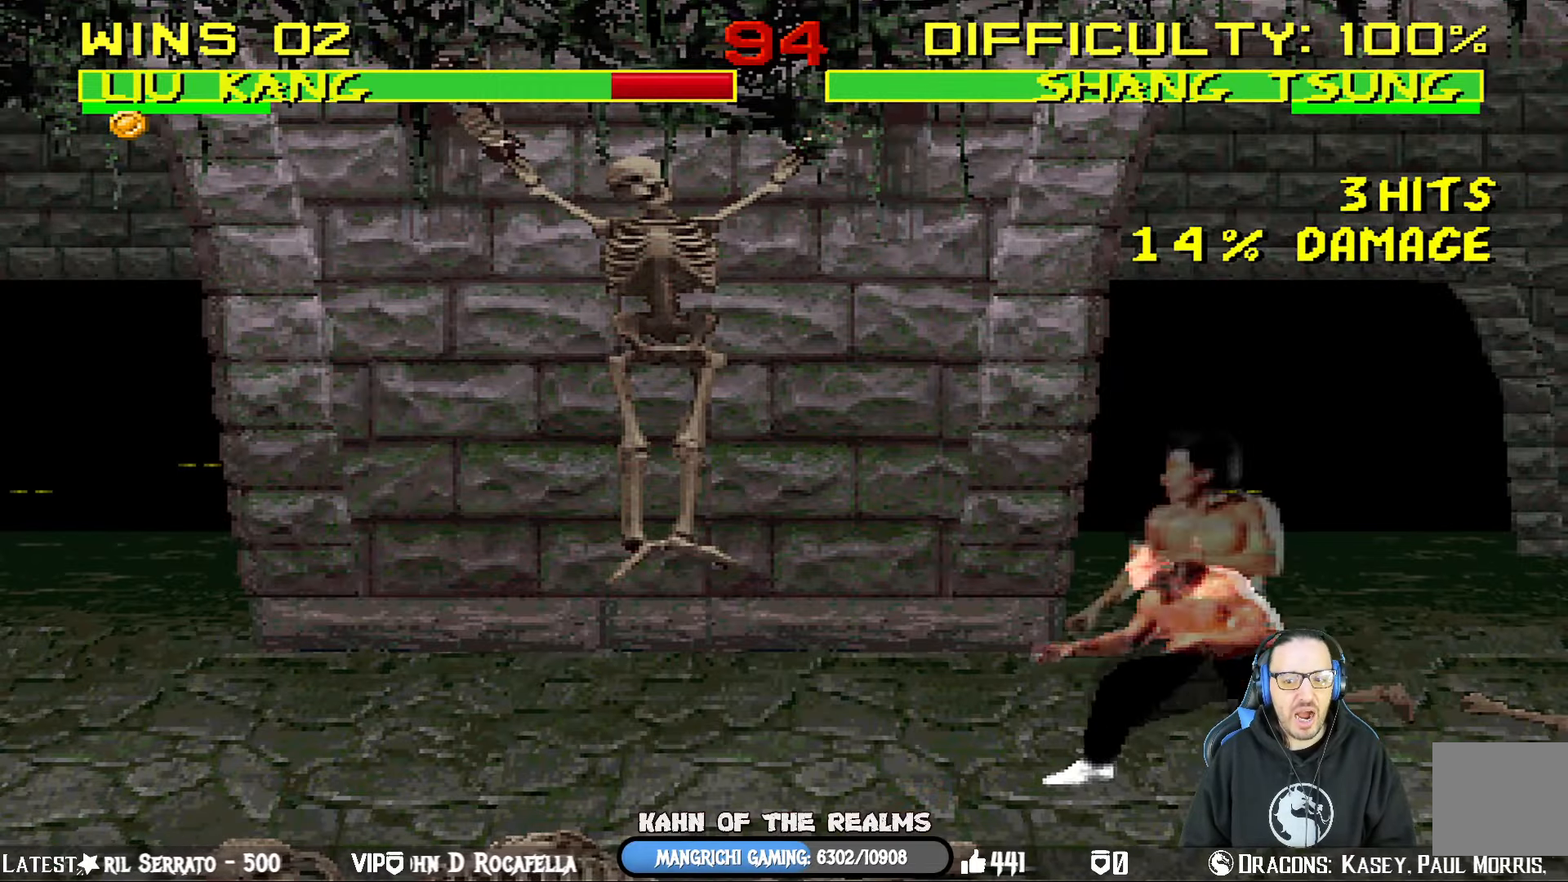
{"buttons": ["L1", "DPAD_UP"], "left_stick": "center", "right_stick": "center", "events": [[16, "DPAD_RIGHT", "up"], [116, "L1", "up"], [217, "R1", "up"], [233, "DPAD_LEFT", "down"], [233, "DPAD_UP", "down"], [233, "L1", "down"], [500, "DPAD_LEFT", "up"]]}
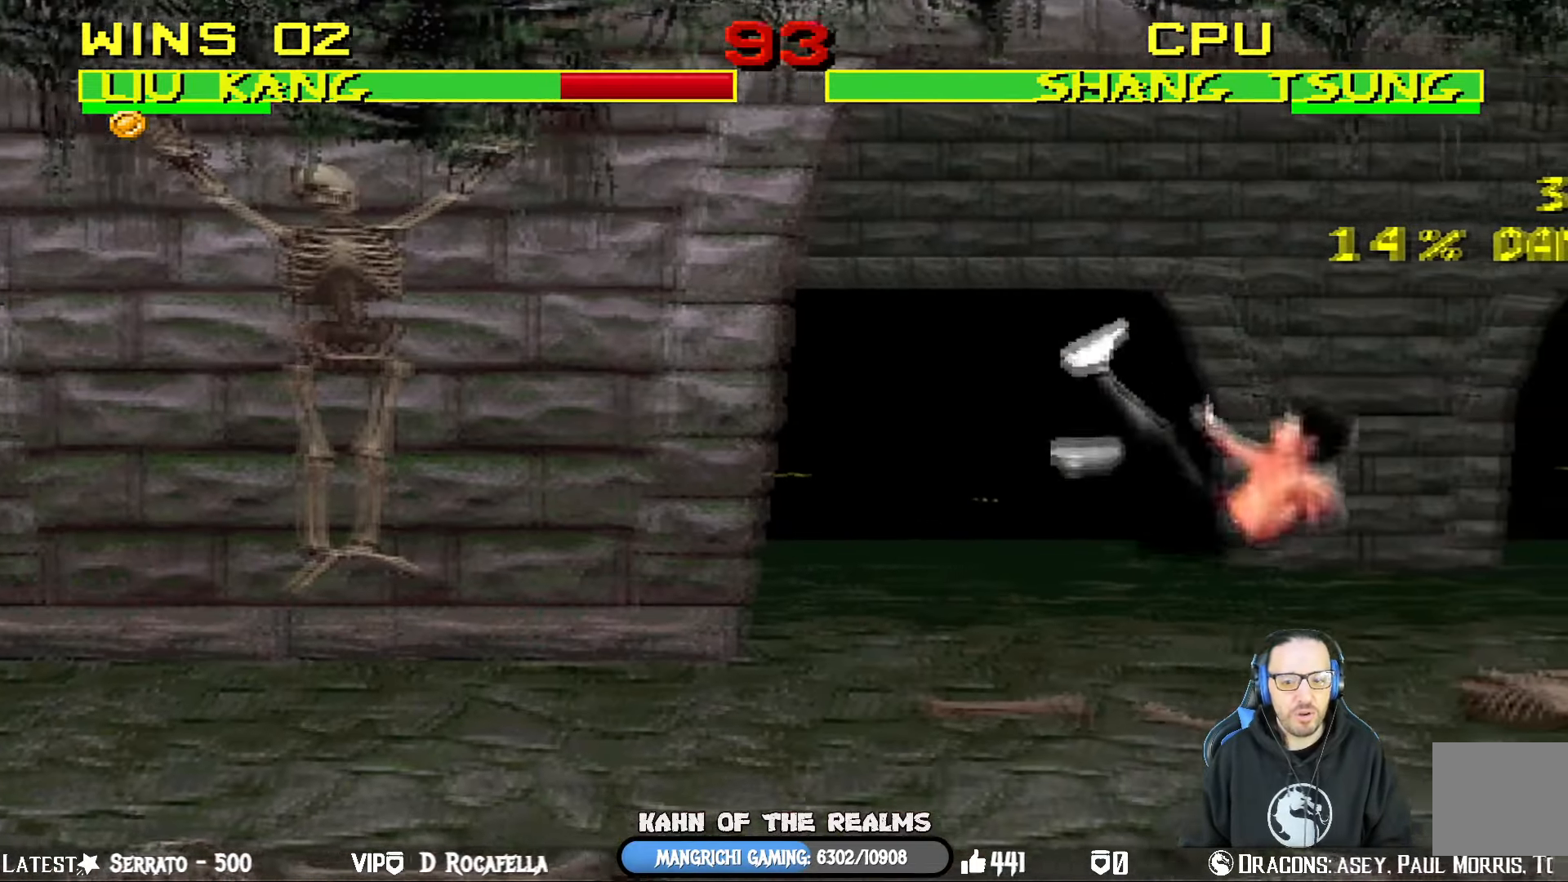
{"buttons": ["L1", "DPAD_UP", "DPAD_LEFT"], "left_stick": "center", "right_stick": "center"}
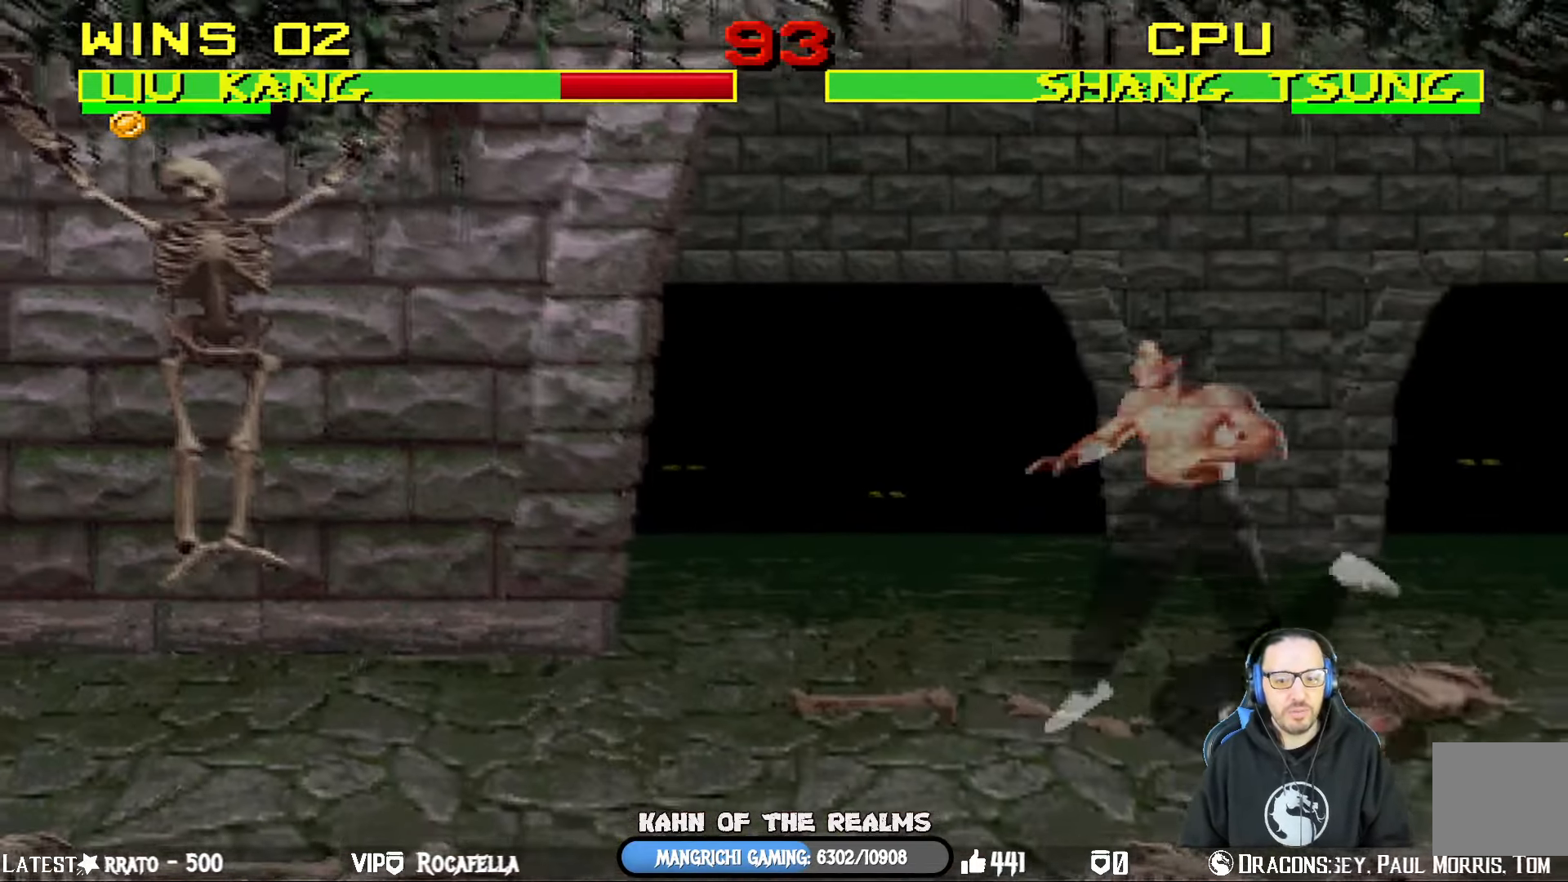
{"buttons": ["L1", "DPAD_RIGHT"], "left_stick": "center", "right_stick": "center", "events": [[283, "DPAD_LEFT", "up"], [317, "DPAD_UP", "up"], [333, "DPAD_RIGHT", "down"], [383, "SQUARE", "down"], [500, "SQUARE", "up"]]}
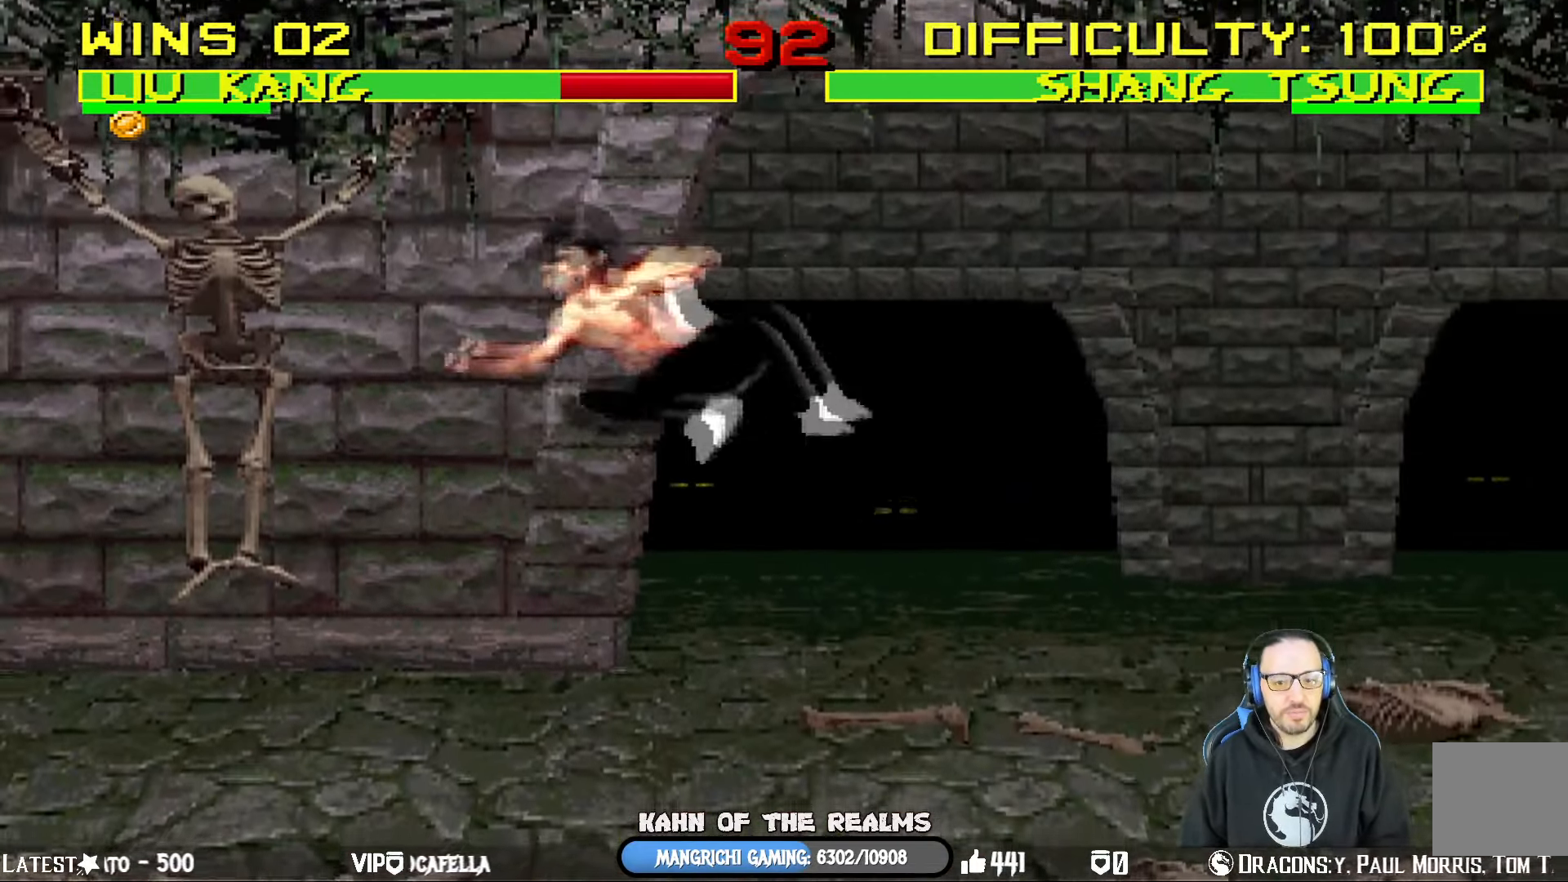
{"buttons": ["L1", "DPAD_RIGHT"], "left_stick": "center", "right_stick": "center", "events": [[67, "SQUARE", "down"], [150, "SQUARE", "up"], [217, "SQUARE", "down"], [317, "SQUARE", "up"], [351, "SQUARE", "down"], [367, "CROSS", "down"], [384, "SQUARE", "up"], [501, "CROSS", "up"]]}
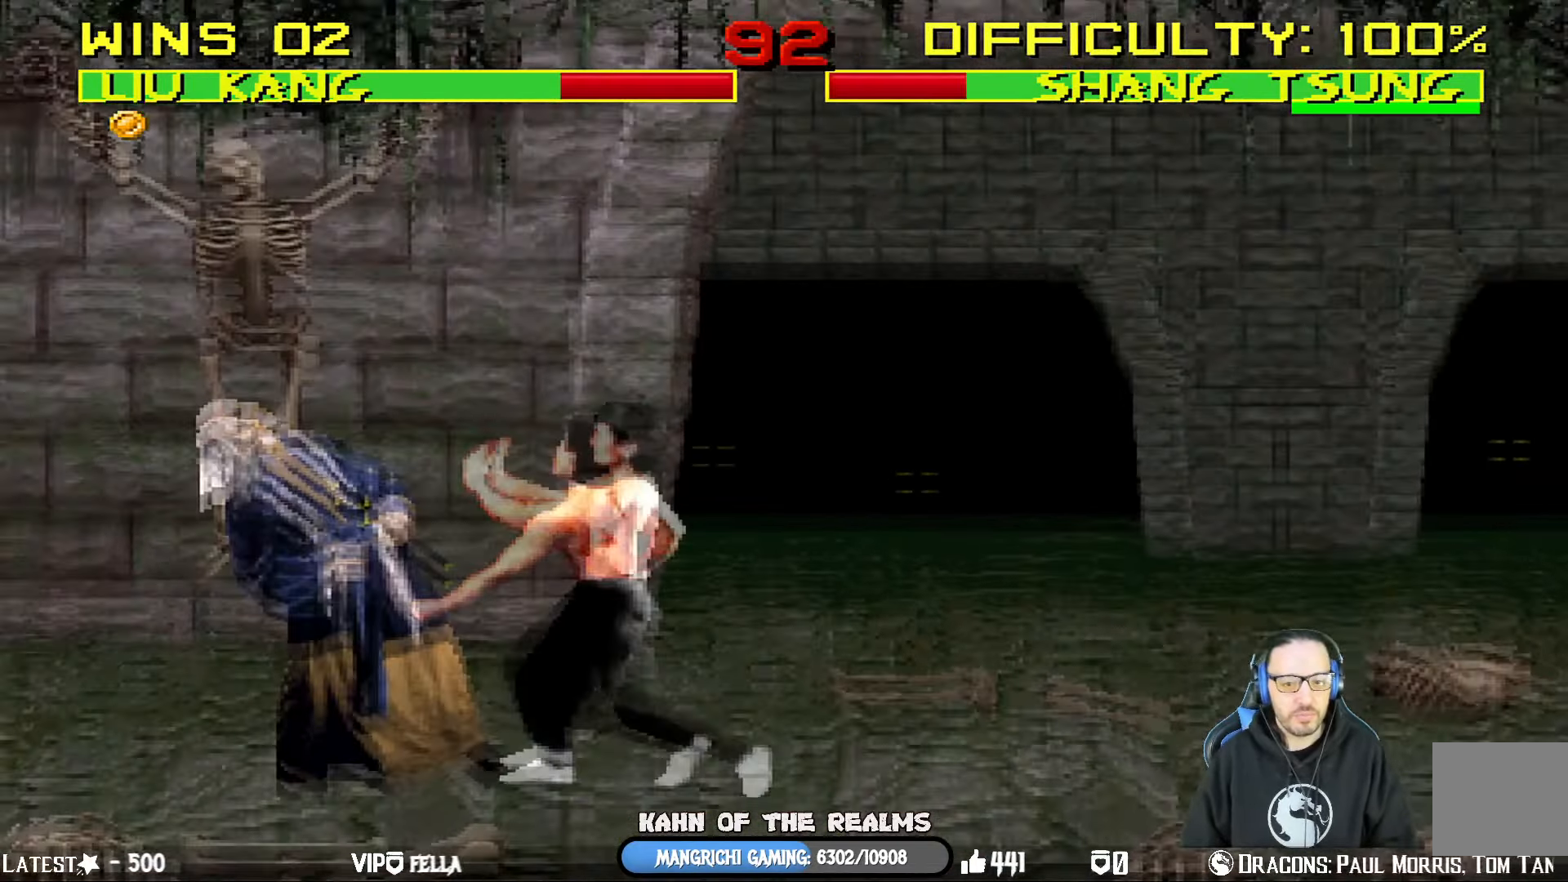
{"buttons": ["L1", "DPAD_UP", "DPAD_LEFT"], "left_stick": "center", "right_stick": "center", "events": [[50, "CROSS", "down"], [166, "CROSS", "up"], [217, "CROSS", "down"], [267, "DPAD_RIGHT", "up"], [300, "L1", "up"], [383, "CROSS", "up"], [483, "DPAD_LEFT", "down"], [483, "DPAD_UP", "down"], [483, "L1", "down"]]}
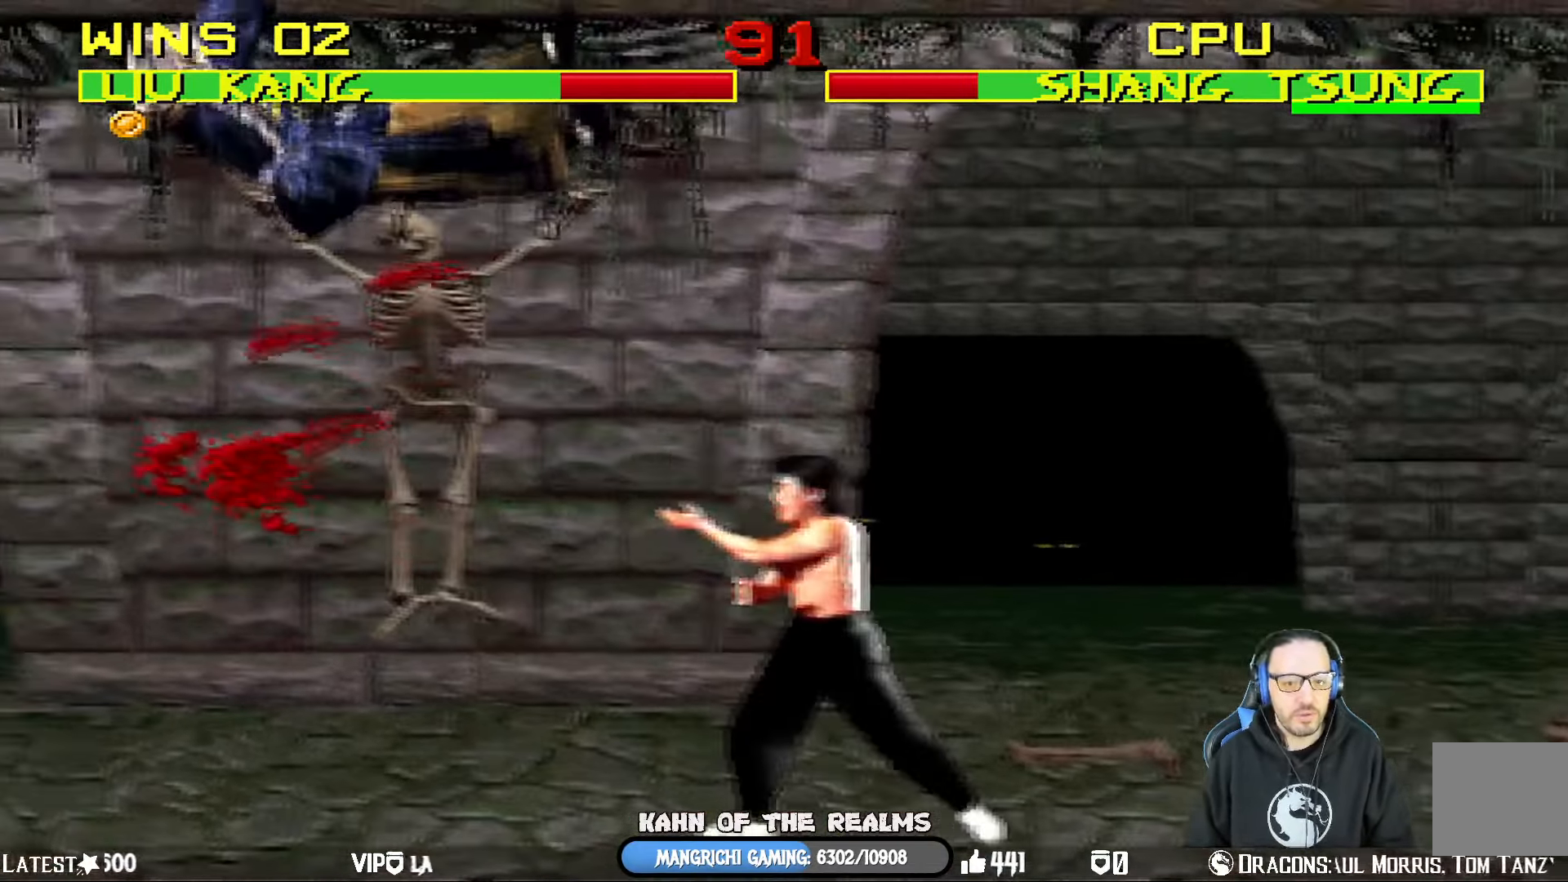
{"buttons": ["DPAD_LEFT"], "left_stick": "center", "right_stick": "center", "events": [[167, "TRIANGLE", "down"], [267, "DPAD_LEFT", "up"], [267, "DPAD_UP", "up"], [284, "L1", "up"], [300, "TRIANGLE", "up"], [334, "DPAD_LEFT", "down"], [334, "SQUARE", "down"], [451, "DPAD_LEFT", "up"], [451, "SQUARE", "up"], [501, "DPAD_LEFT", "down"]]}
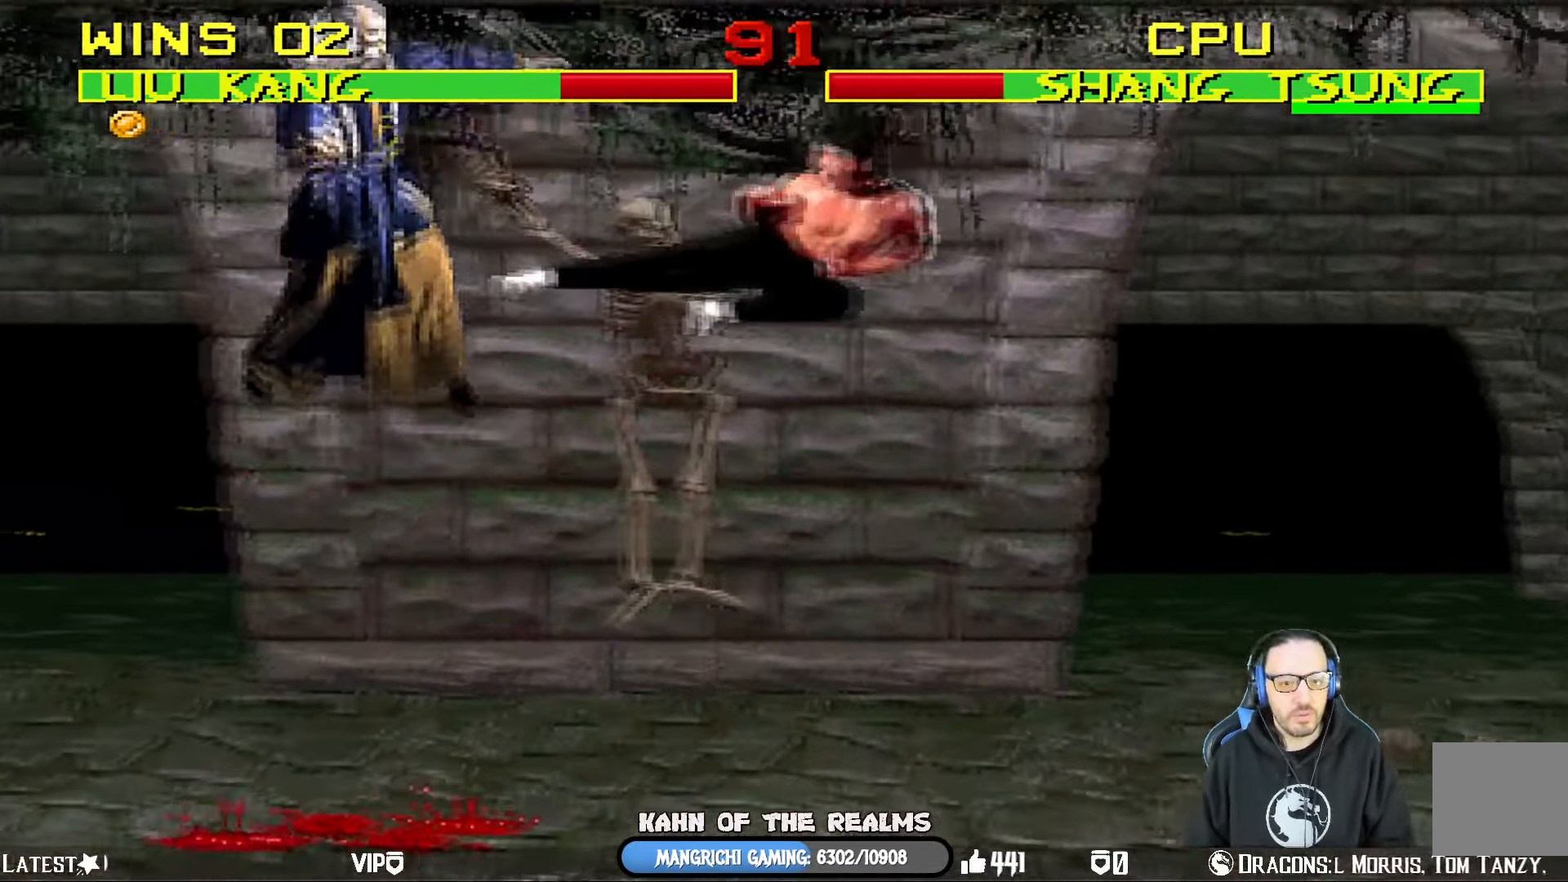
{"buttons": ["DPAD_LEFT"], "left_stick": "center", "right_stick": "center", "events": [[16, "SQUARE", "down"], [116, "SQUARE", "up"], [183, "SQUARE", "down"], [267, "SQUARE", "up"], [300, "SQUARE", "down"], [417, "DPAD_LEFT", "up"], [450, "DPAD_LEFT", "down"], [483, "SQUARE", "up"]]}
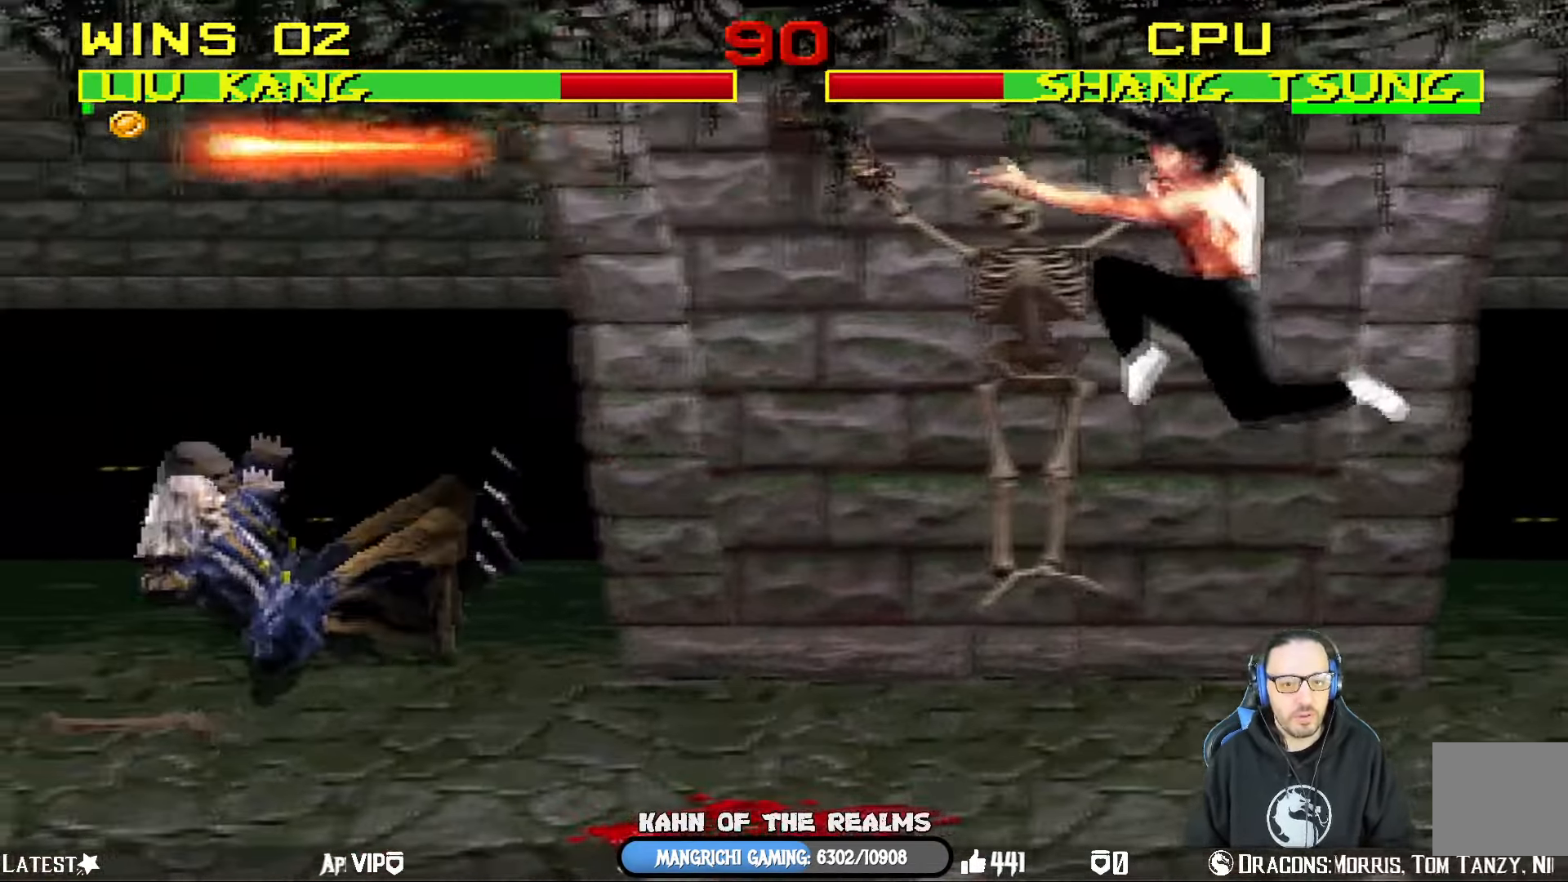
{"buttons": ["TRIANGLE", "DPAD_LEFT"], "left_stick": "center", "right_stick": "center", "events": [[67, "DPAD_LEFT", "up"], [117, "DPAD_LEFT", "down"], [234, "DPAD_LEFT", "up"], [267, "DPAD_LEFT", "down"], [317, "TRIANGLE", "down"]]}
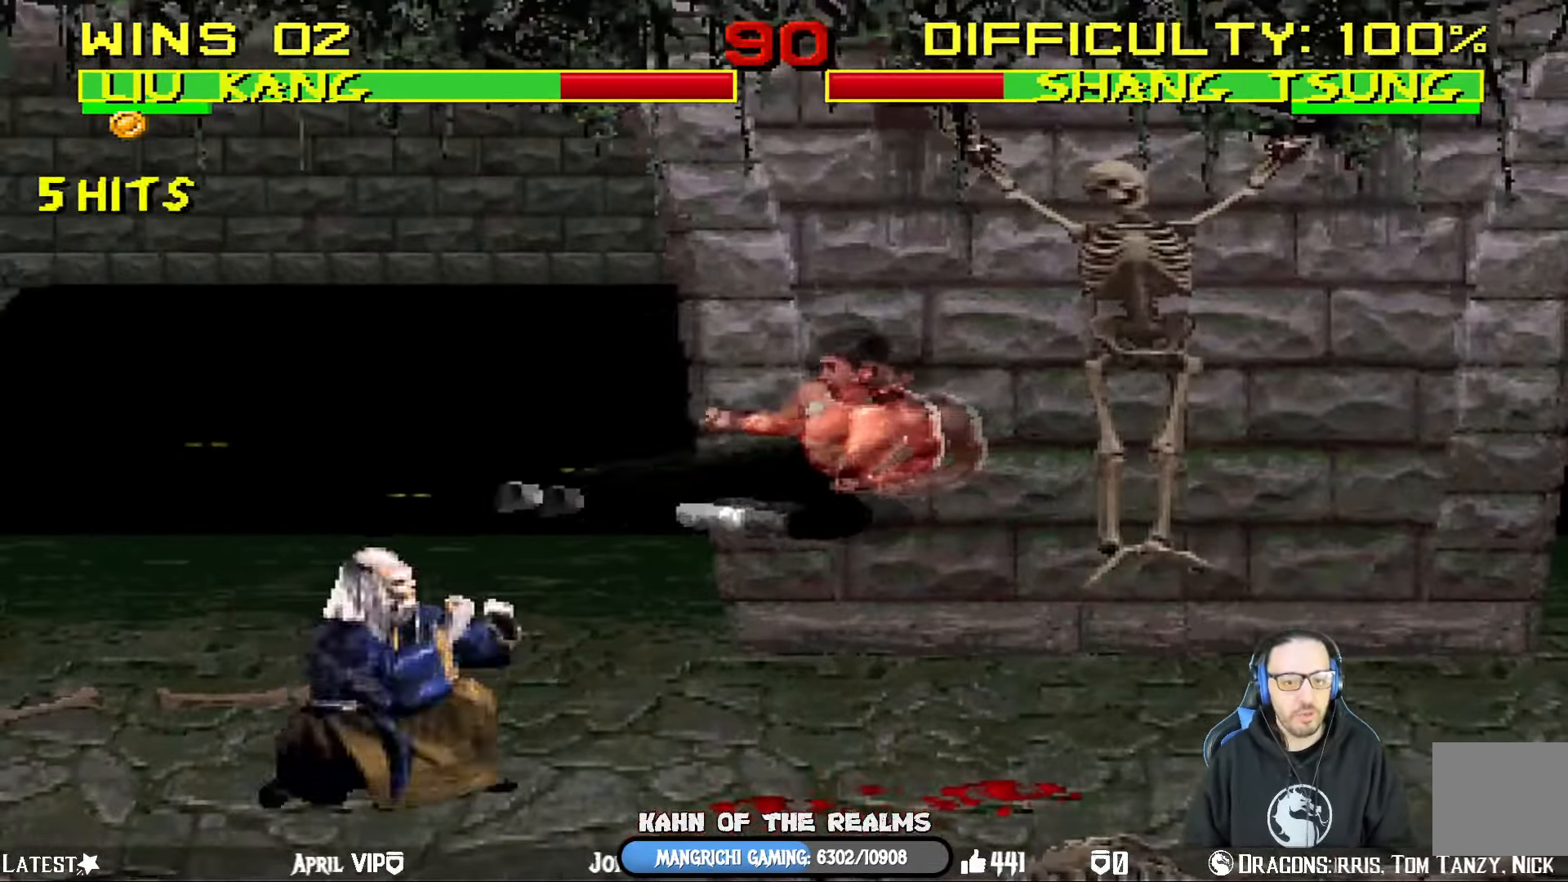
{"buttons": ["L1", "DPAD_UP", "DPAD_RIGHT"], "left_stick": "center", "right_stick": "center", "events": [[200, "DPAD_LEFT", "up"], [283, "TRIANGLE", "up"], [466, "DPAD_RIGHT", "down"], [466, "L1", "down"], [483, "DPAD_UP", "down"]]}
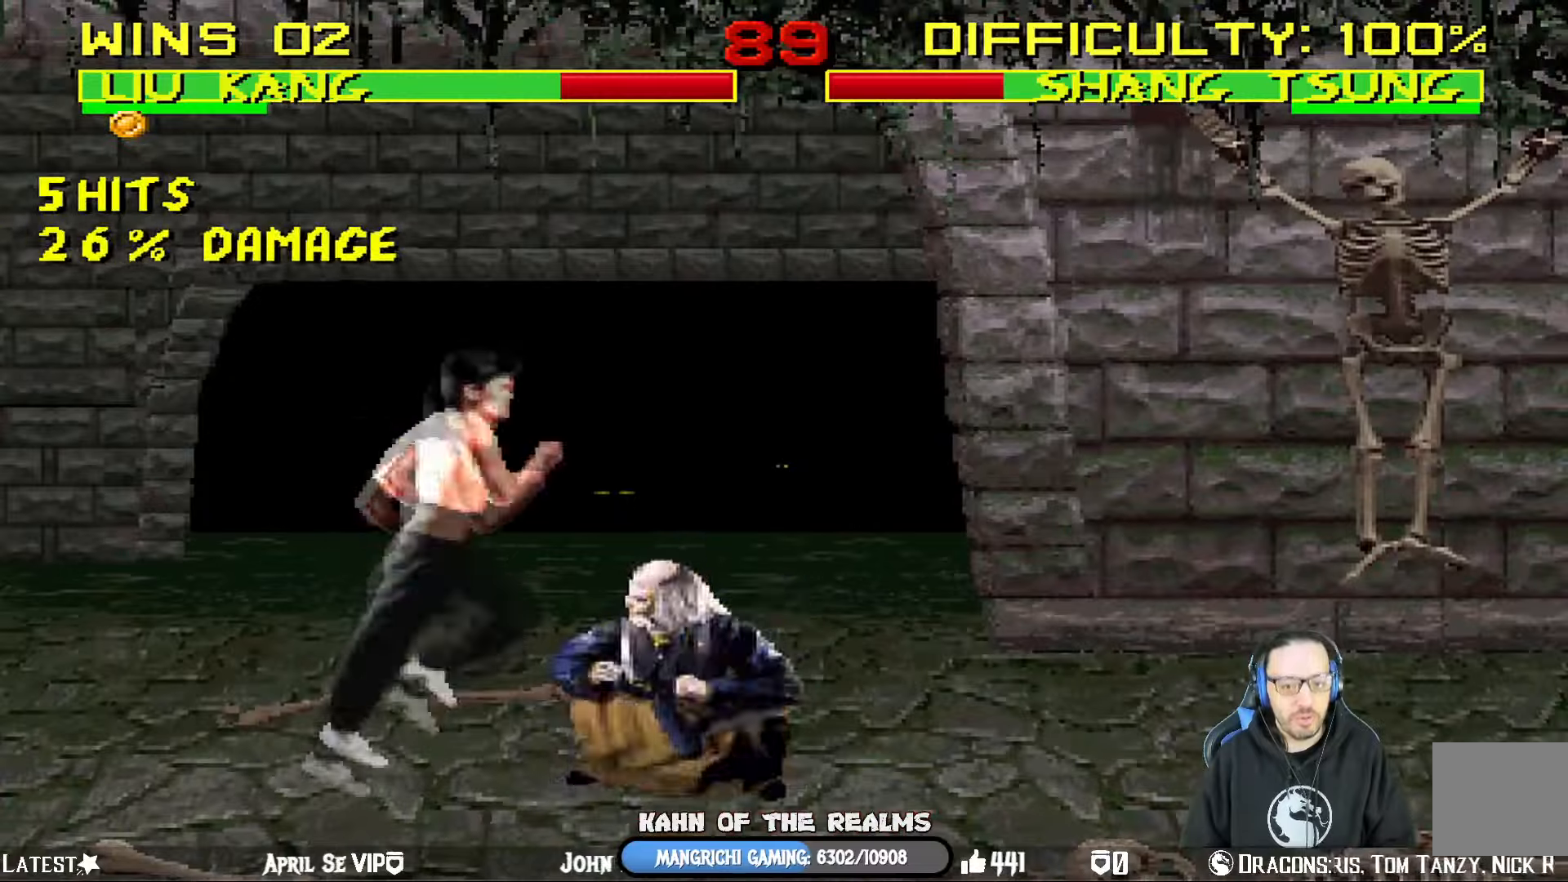
{"buttons": ["L1"], "left_stick": "center", "right_stick": "center", "events": [[217, "DPAD_LEFT", "down"], [234, "DPAD_RIGHT", "up"], [234, "DPAD_UP", "up"], [401, "SQUARE", "down"], [418, "DPAD_LEFT", "up"], [484, "SQUARE", "up"]]}
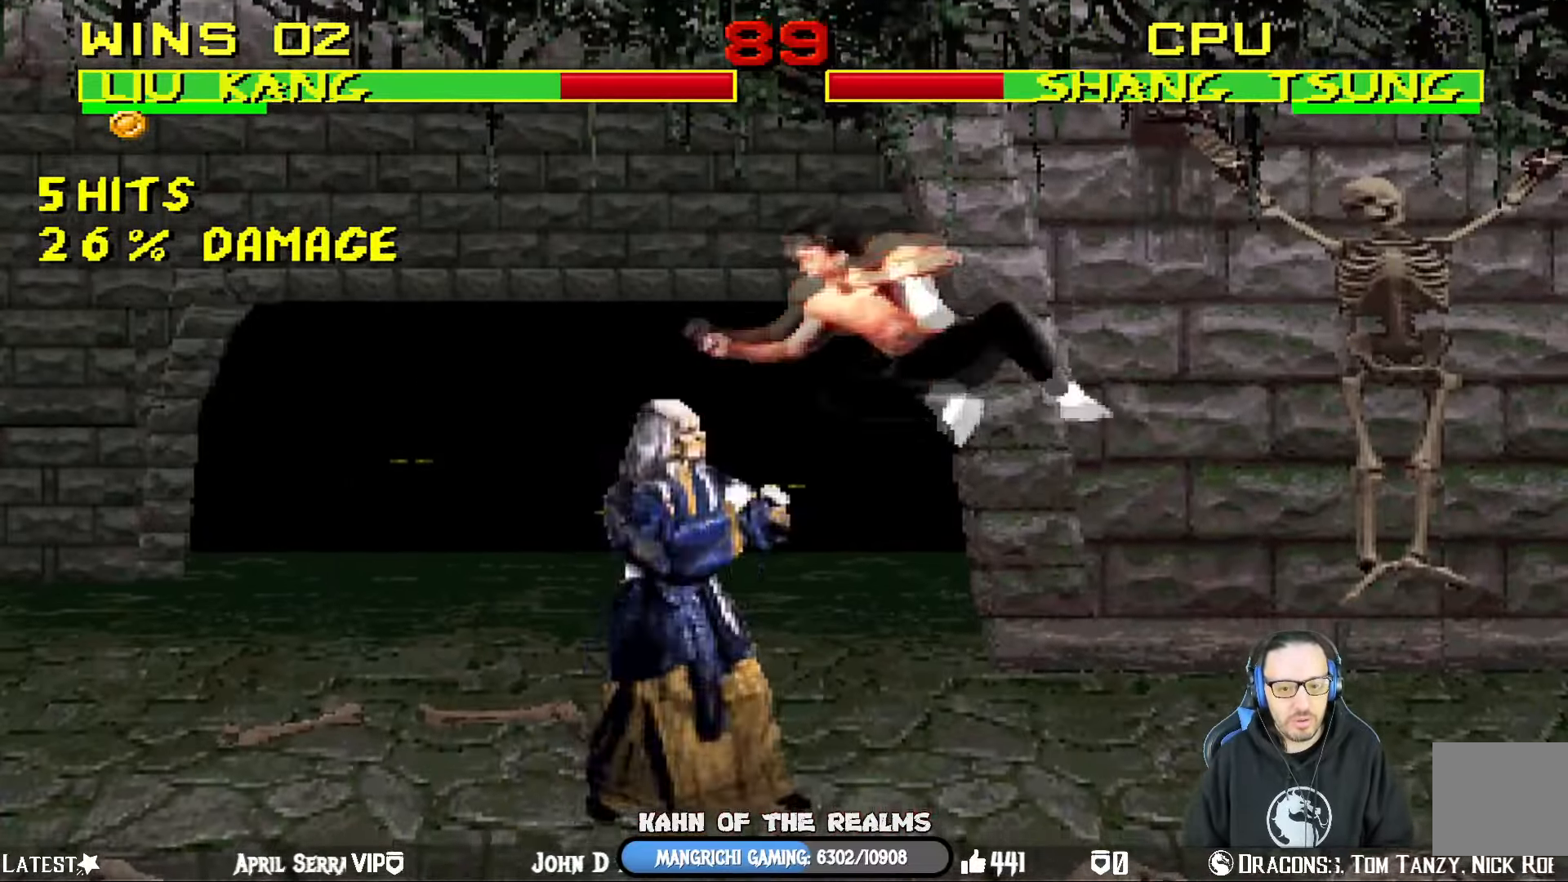
{"buttons": ["TRIANGLE", "L1", "R1"], "left_stick": "center", "right_stick": "center", "events": [[67, "SQUARE", "down"], [133, "SQUARE", "up"], [200, "SQUARE", "down"], [300, "R1", "down"], [334, "TRIANGLE", "down"], [384, "SQUARE", "up"], [450, "R1", "up"], [484, "R1", "down"]]}
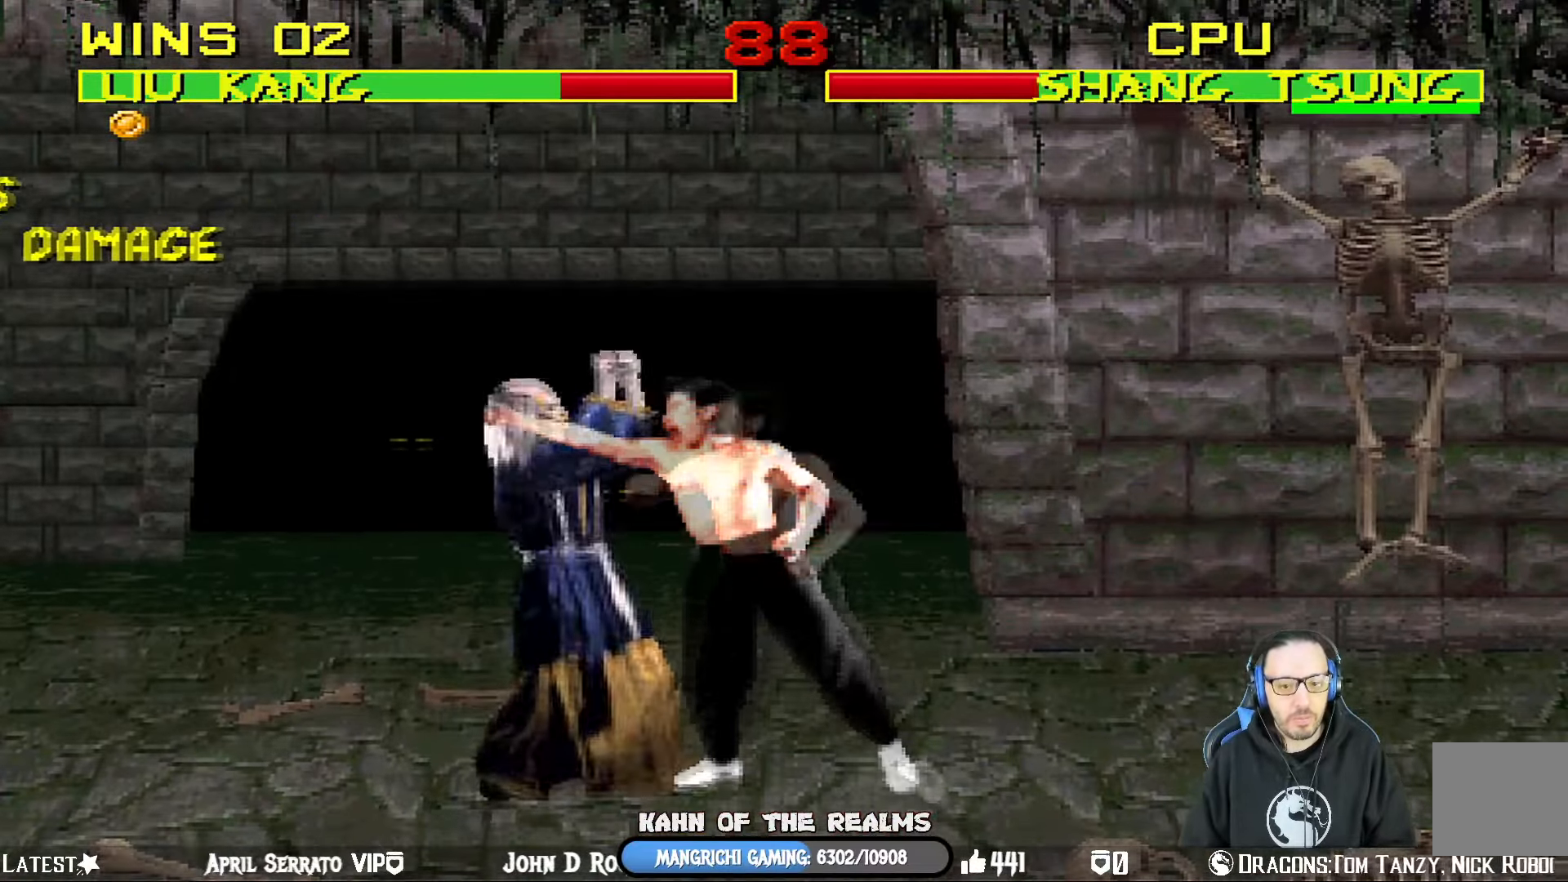
{"buttons": ["L1", "DPAD_UP", "DPAD_LEFT"], "left_stick": "center", "right_stick": "center", "events": [[117, "TRIANGLE", "up"], [134, "CIRCLE", "down"], [134, "R1", "up"], [167, "R1", "down"], [184, "TRIANGLE", "down"], [234, "TRIANGLE", "up"], [284, "DPAD_RIGHT", "down"], [301, "R1", "up"], [317, "R1", "down"], [334, "TRIANGLE", "down"], [367, "DPAD_UP", "down"], [401, "CIRCLE", "up"], [418, "R1", "up"], [418, "TRIANGLE", "up"], [434, "DPAD_RIGHT", "up"], [434, "DPAD_UP", "up"], [451, "DPAD_LEFT", "down"], [451, "DPAD_UP", "down"]]}
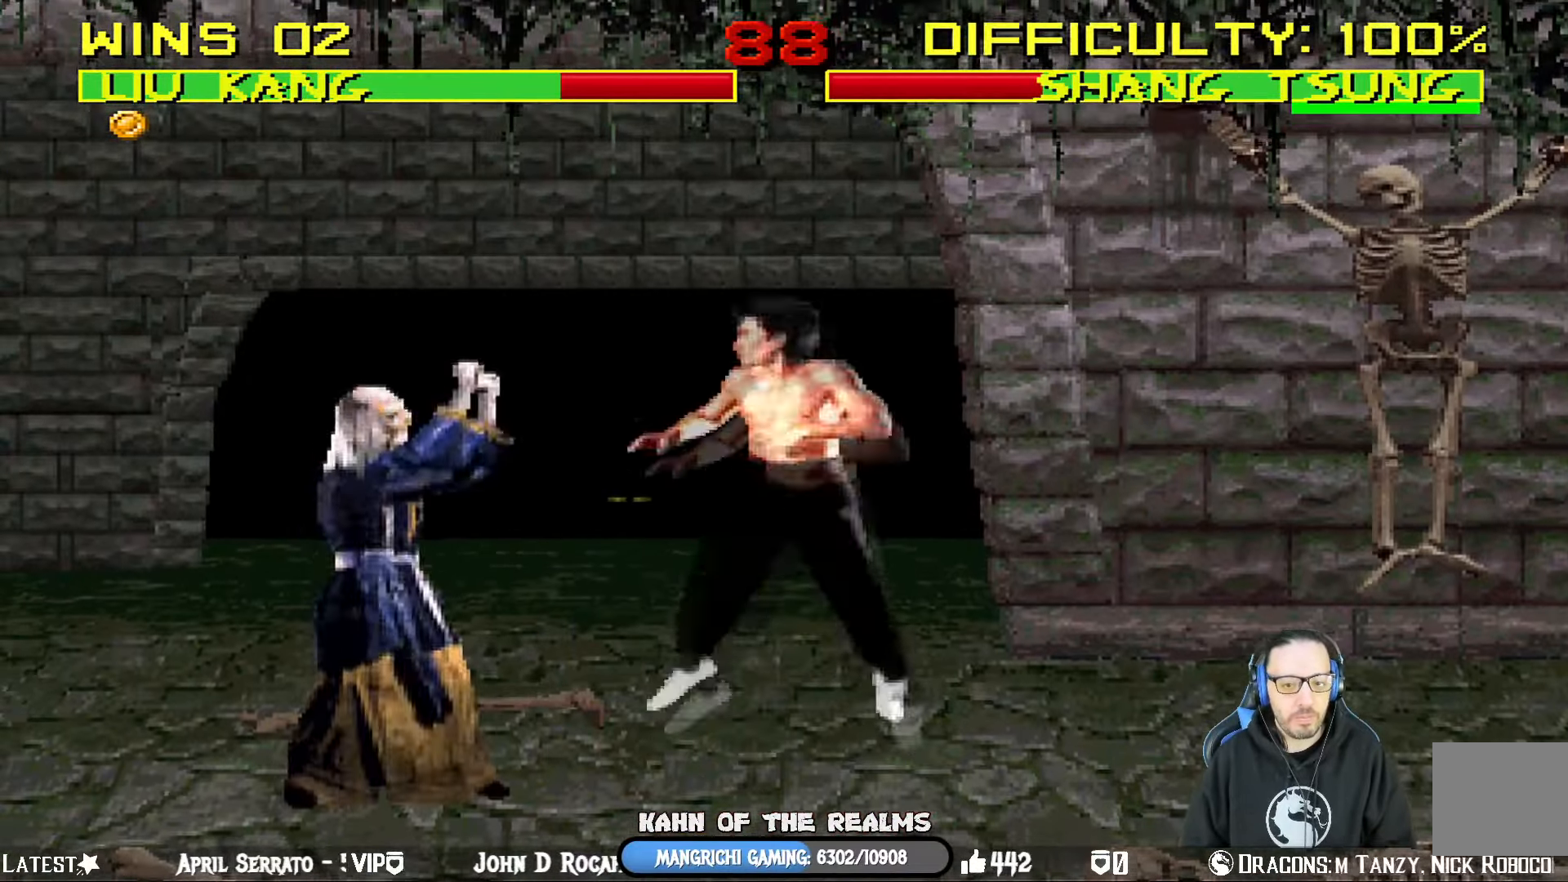
{"buttons": ["L1", "DPAD_RIGHT"], "left_stick": "center", "right_stick": "center", "events": [[117, "DPAD_UP", "up"], [167, "DPAD_UP", "down"], [384, "DPAD_LEFT", "up"], [384, "DPAD_UP", "up"], [400, "SQUARE", "down"], [417, "DPAD_RIGHT", "down"], [450, "SQUARE", "up"]]}
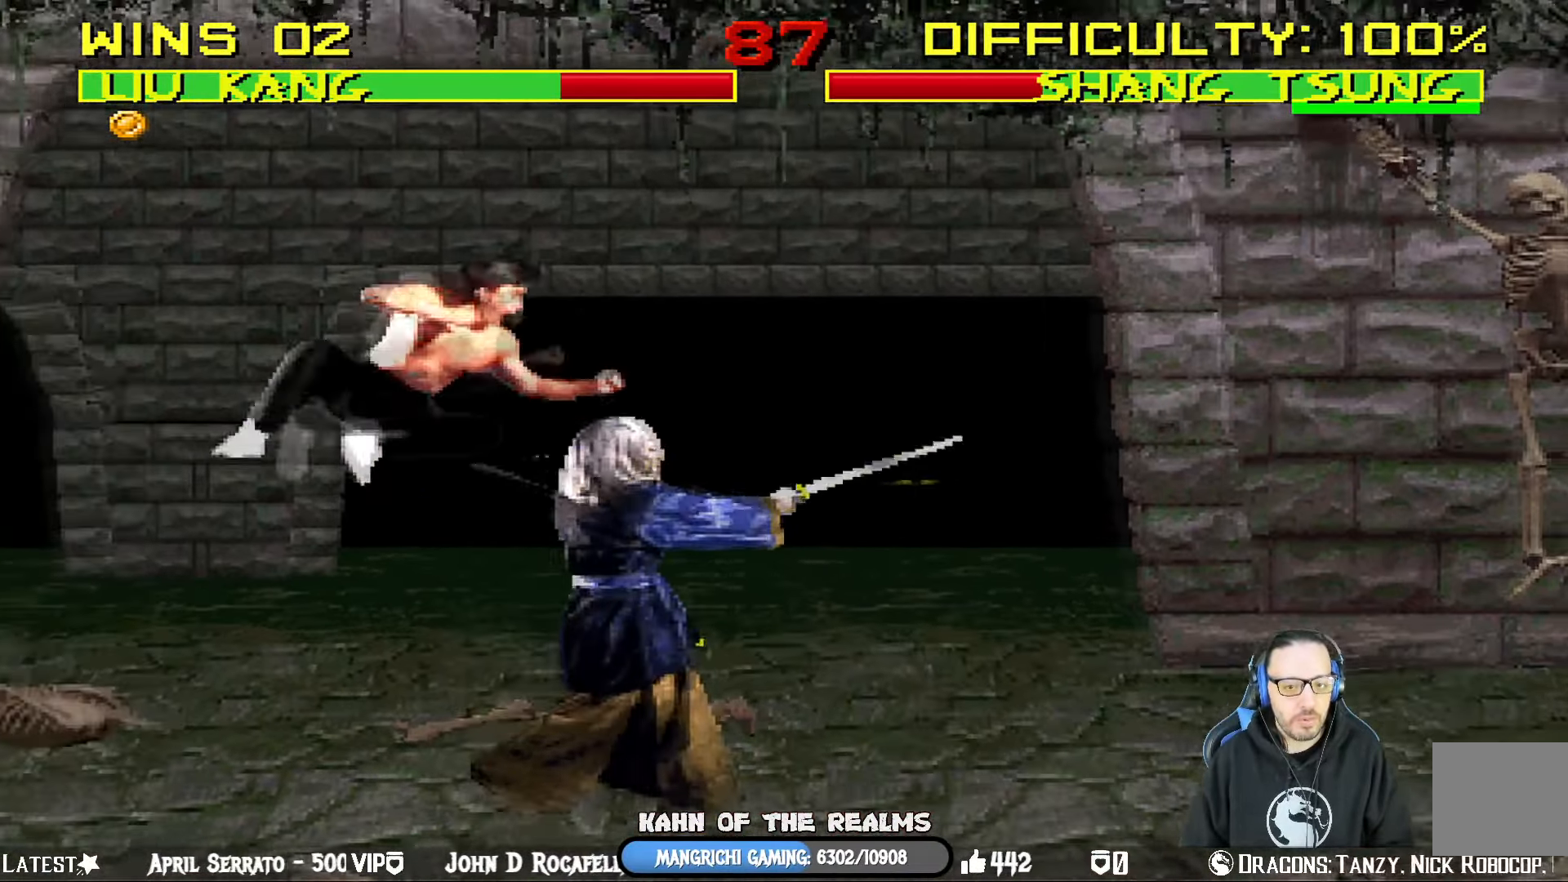
{"buttons": ["L1", "DPAD_RIGHT"], "left_stick": "center", "right_stick": "center", "events": [[50, "SQUARE", "down"], [117, "SQUARE", "up"], [167, "SQUARE", "down"], [267, "SQUARE", "up"], [284, "R1", "down"], [367, "R1", "up"], [384, "TRIANGLE", "down"], [418, "R1", "down"], [468, "TRIANGLE", "up"], [501, "R1", "up"]]}